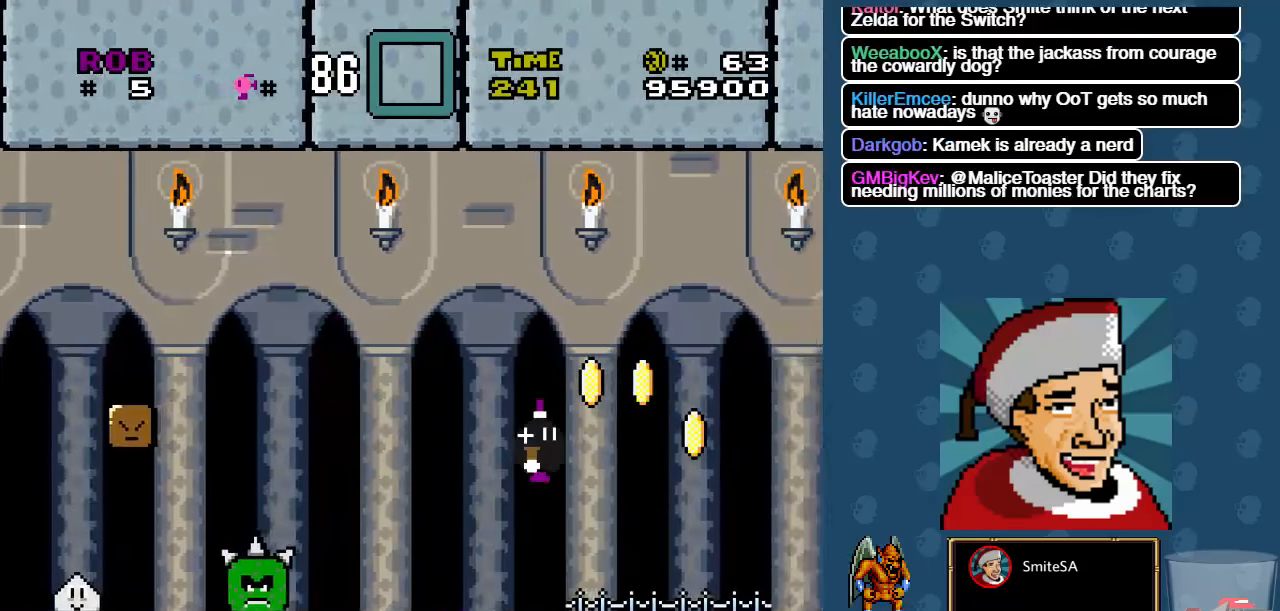
Gameplay with a controller (Xbox layout); each line is a JSON object with the inputs held at the frame after it. "events" lists button and stick changes between this image and that frame as [ms after this image, input, new state], when the widget could be followed in between. Not read: SHARE.
{"buttons": ["X", "DPAD_LEFT"], "left_stick": "center", "right_stick": "center", "events": [[16, "A", "up"], [50, "DPAD_RIGHT", "up"], [250, "DPAD_LEFT", "down"]]}
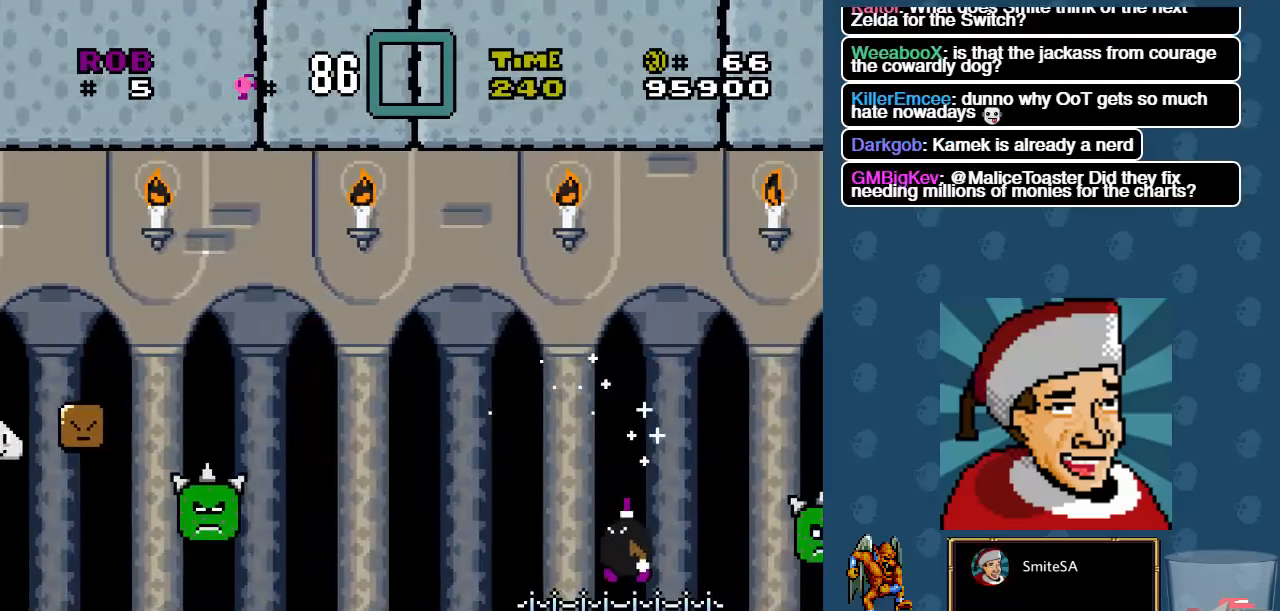
{"buttons": ["X"], "left_stick": "center", "right_stick": "center", "events": [[216, "DPAD_LEFT", "up"]]}
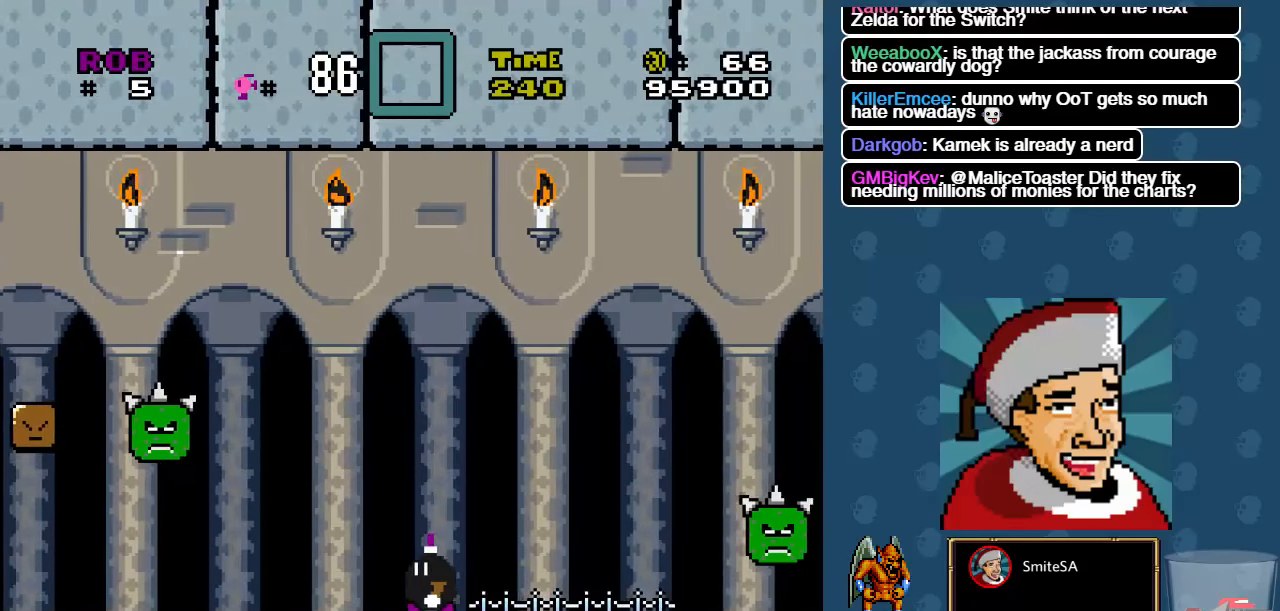
{"buttons": ["X"], "left_stick": "center", "right_stick": "center", "events": []}
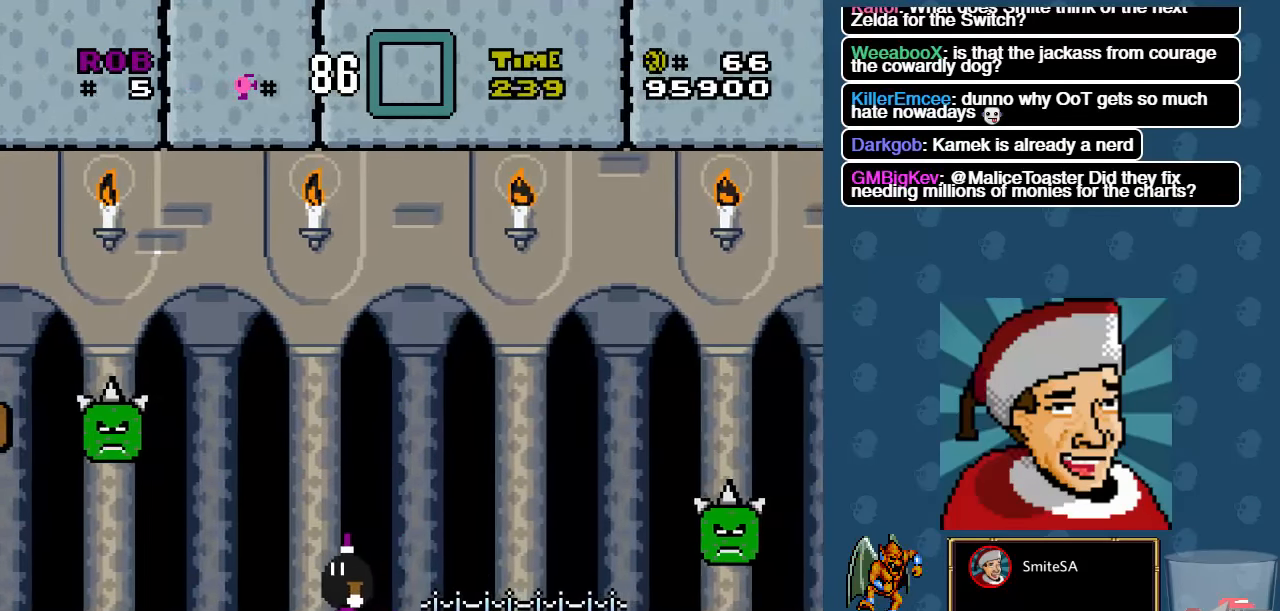
{"buttons": ["X"], "left_stick": "center", "right_stick": "center", "events": []}
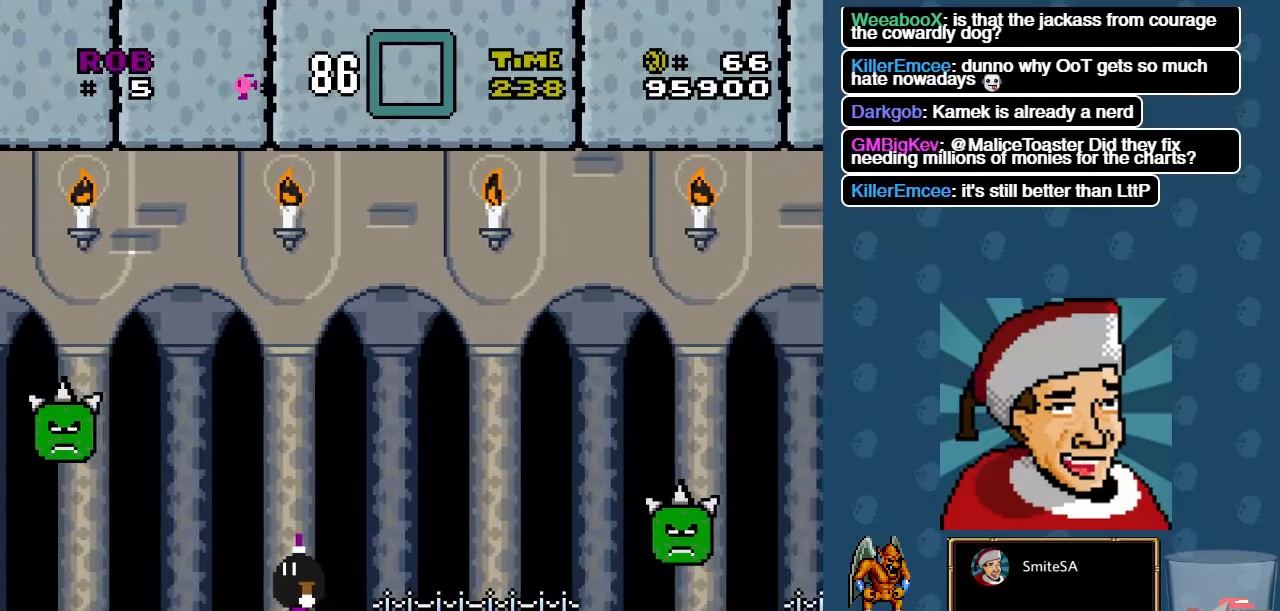
{"buttons": ["X"], "left_stick": "center", "right_stick": "center", "events": []}
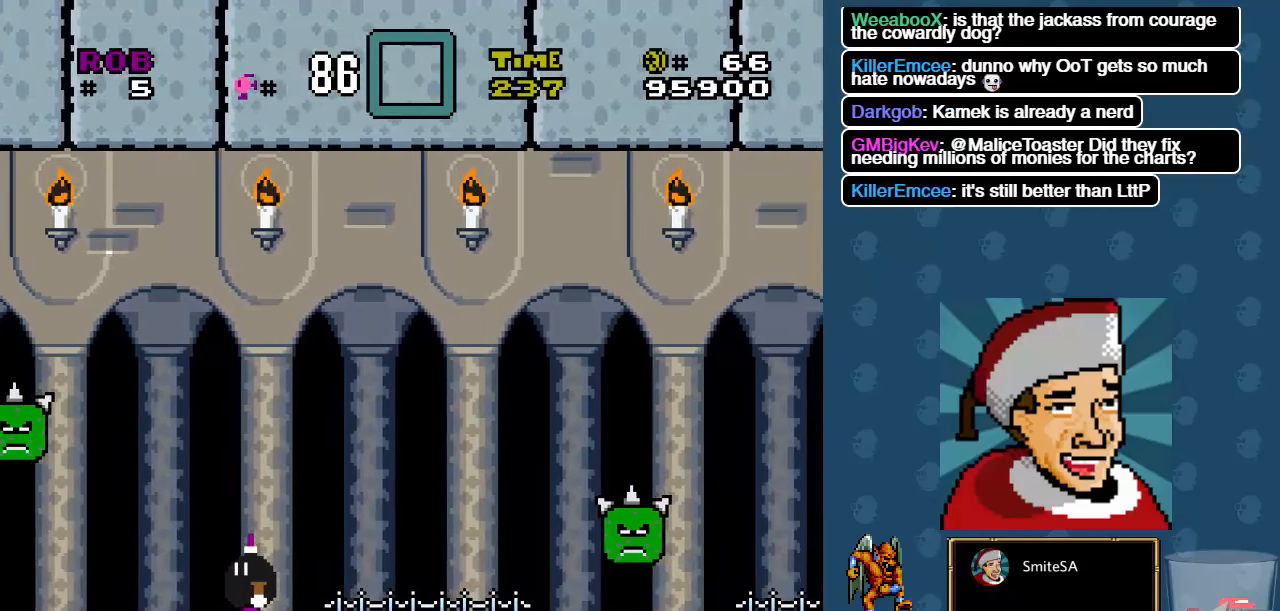
{"buttons": ["X"], "left_stick": "center", "right_stick": "center", "events": []}
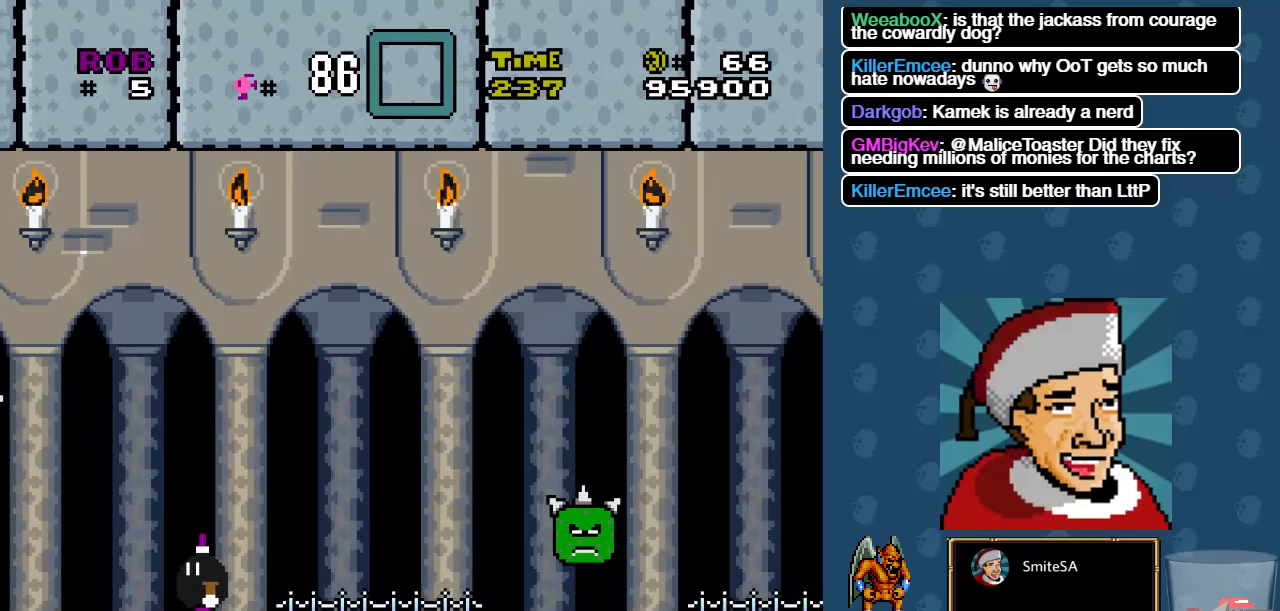
{"buttons": ["X"], "left_stick": "center", "right_stick": "center", "events": []}
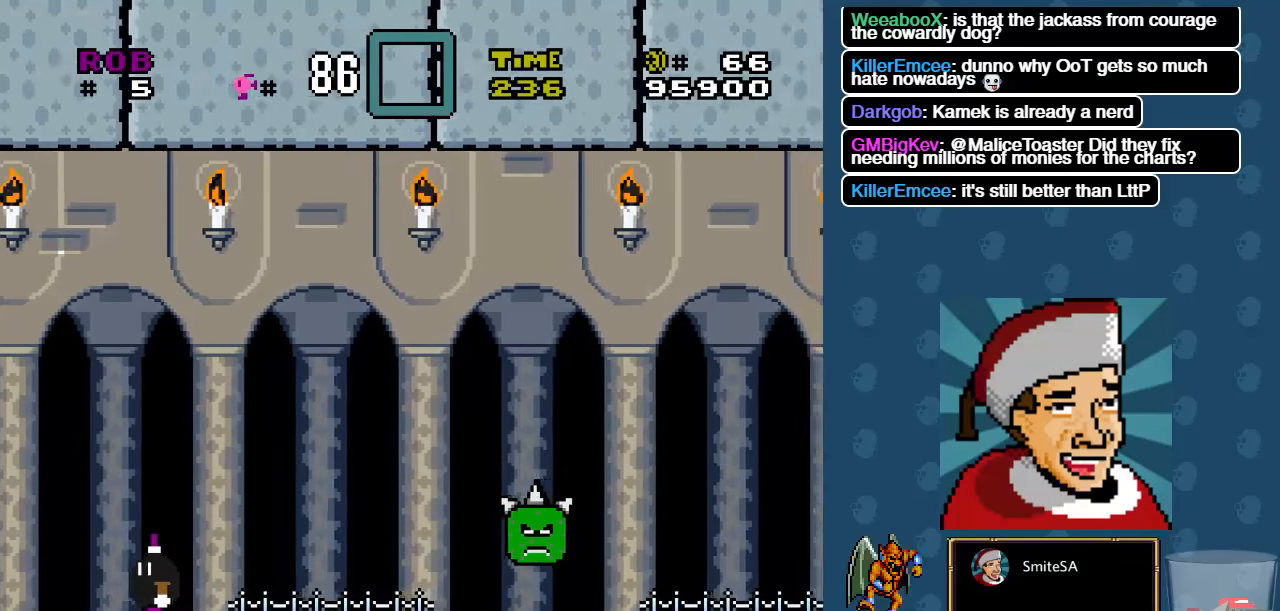
{"buttons": ["X"], "left_stick": "center", "right_stick": "center", "events": []}
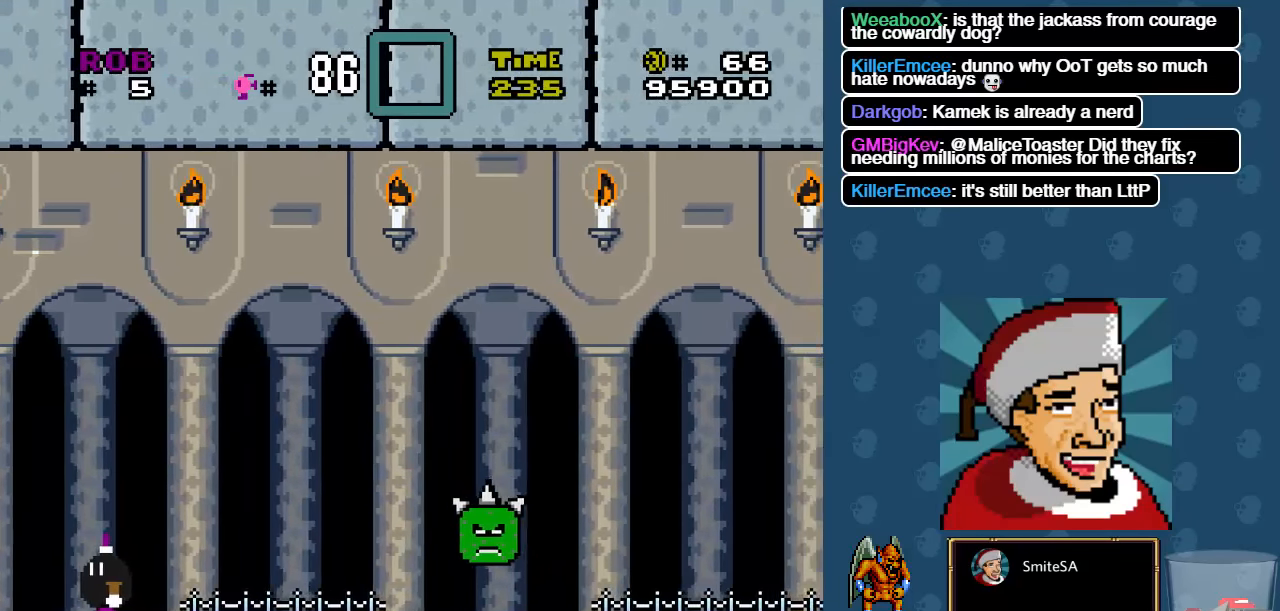
{"buttons": ["X"], "left_stick": "center", "right_stick": "center", "events": []}
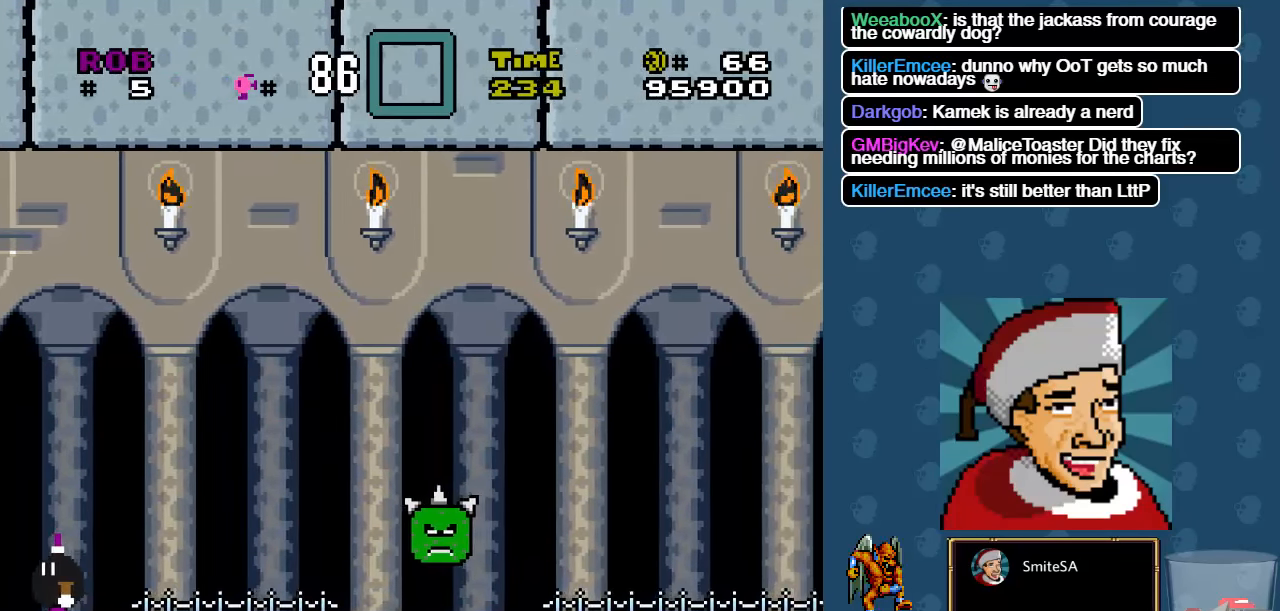
{"buttons": ["X"], "left_stick": "center", "right_stick": "center", "events": []}
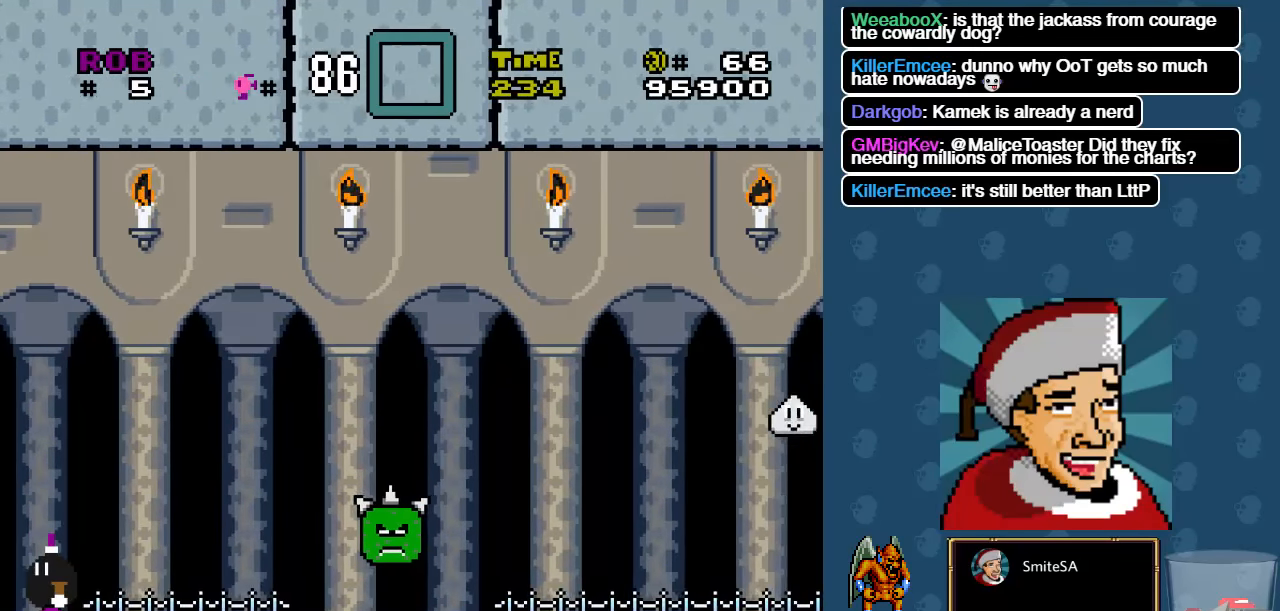
{"buttons": ["X"], "left_stick": "center", "right_stick": "center", "events": []}
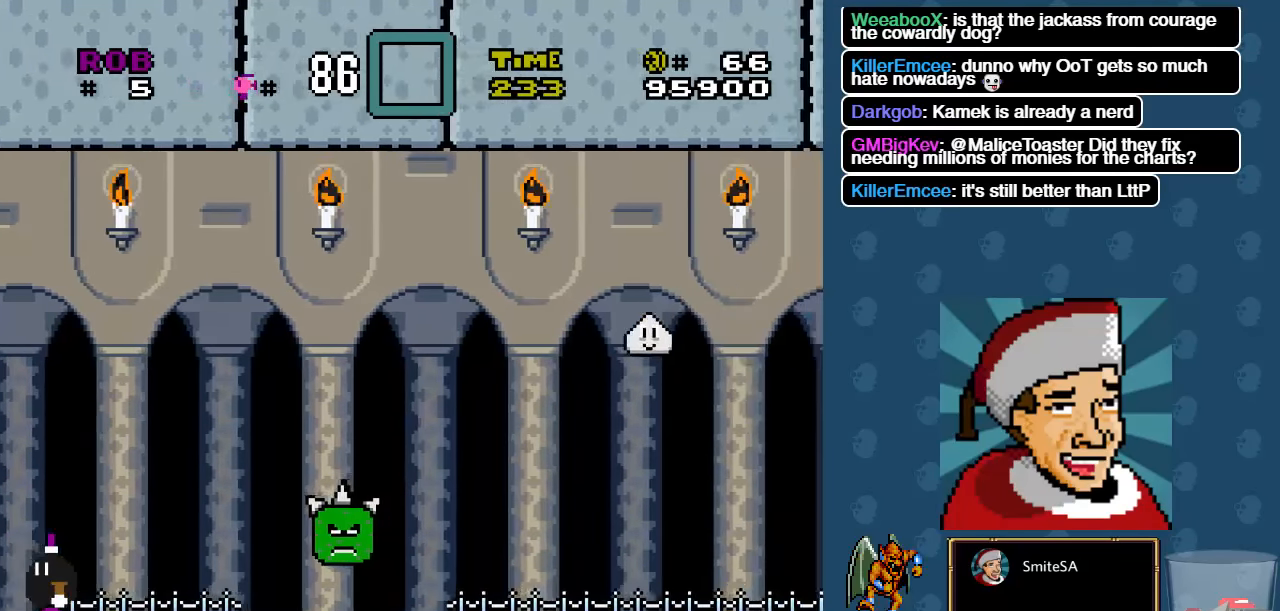
{"buttons": ["X"], "left_stick": "center", "right_stick": "center", "events": []}
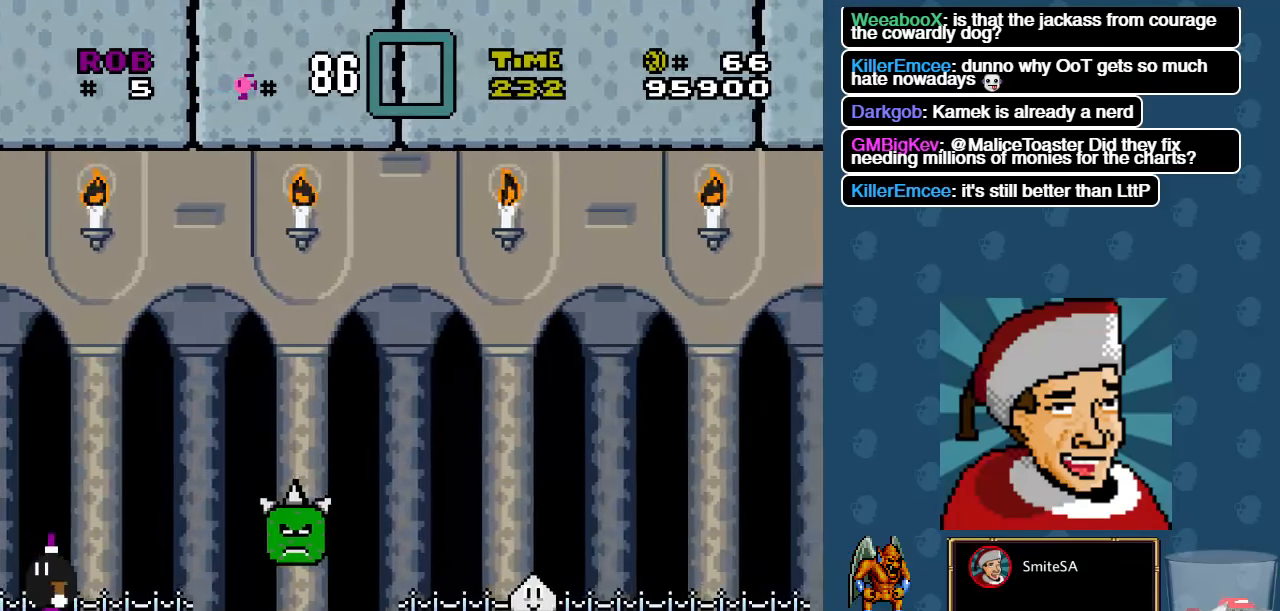
{"buttons": ["X"], "left_stick": "center", "right_stick": "center", "events": []}
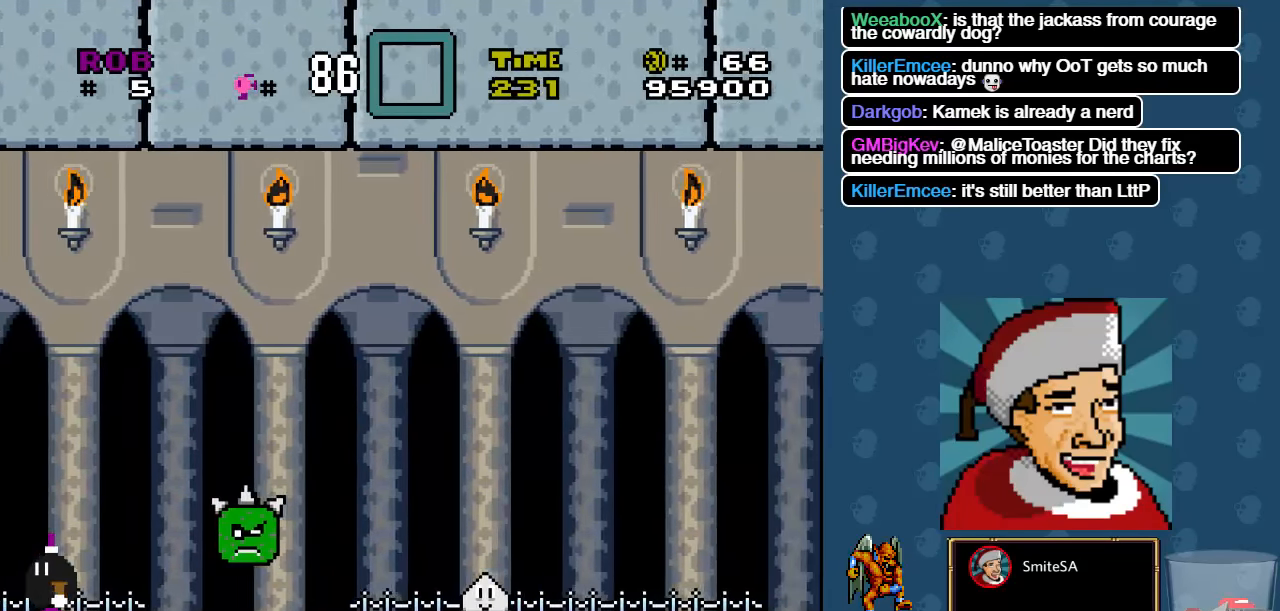
{"buttons": ["A", "X", "DPAD_RIGHT"], "left_stick": "center", "right_stick": "center", "events": [[283, "DPAD_RIGHT", "down"], [417, "A", "down"]]}
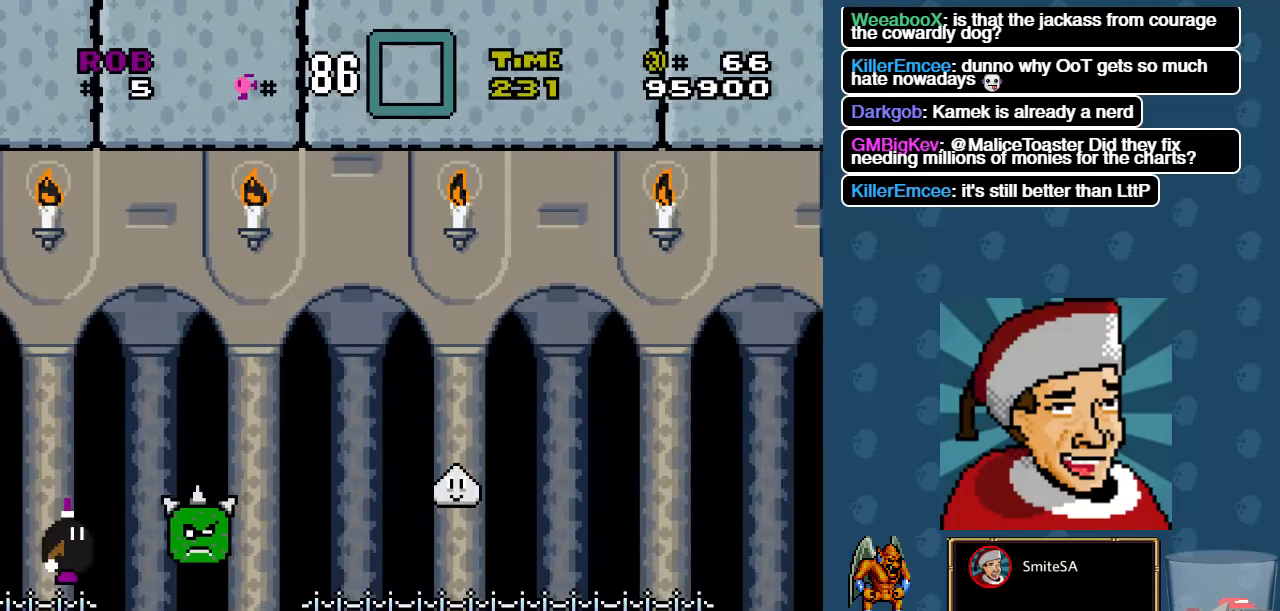
{"buttons": ["X"], "left_stick": "center", "right_stick": "center", "events": [[417, "A", "up"], [434, "DPAD_RIGHT", "up"]]}
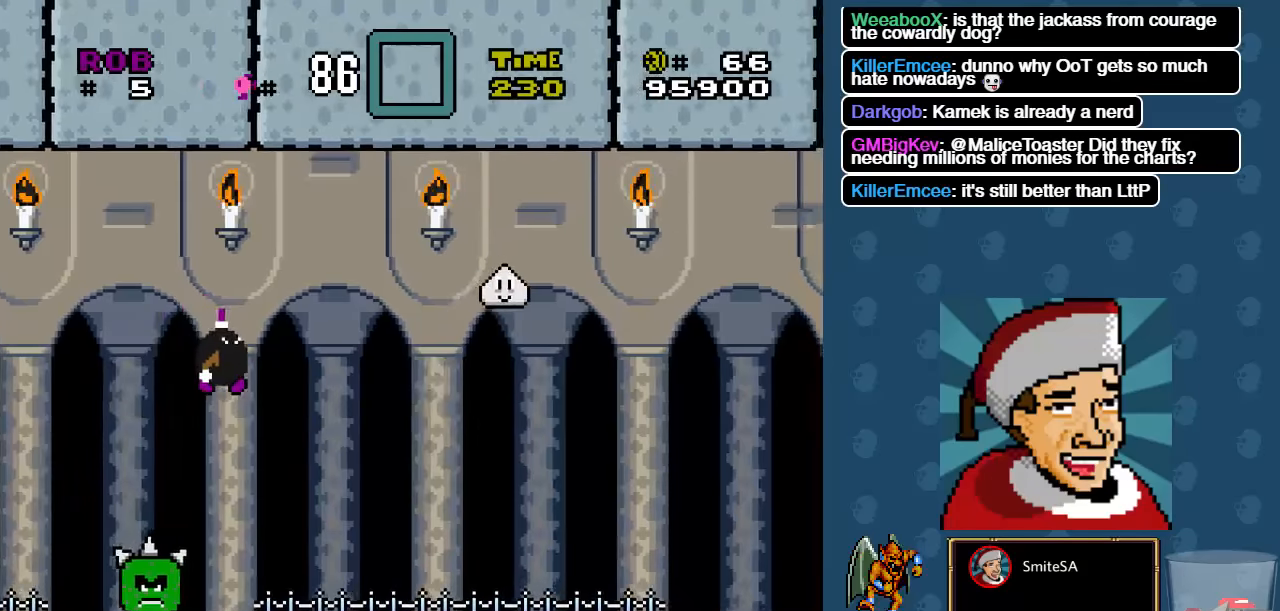
{"buttons": ["A", "X", "DPAD_RIGHT"], "left_stick": "center", "right_stick": "center", "events": [[334, "DPAD_RIGHT", "down"], [434, "A", "down"]]}
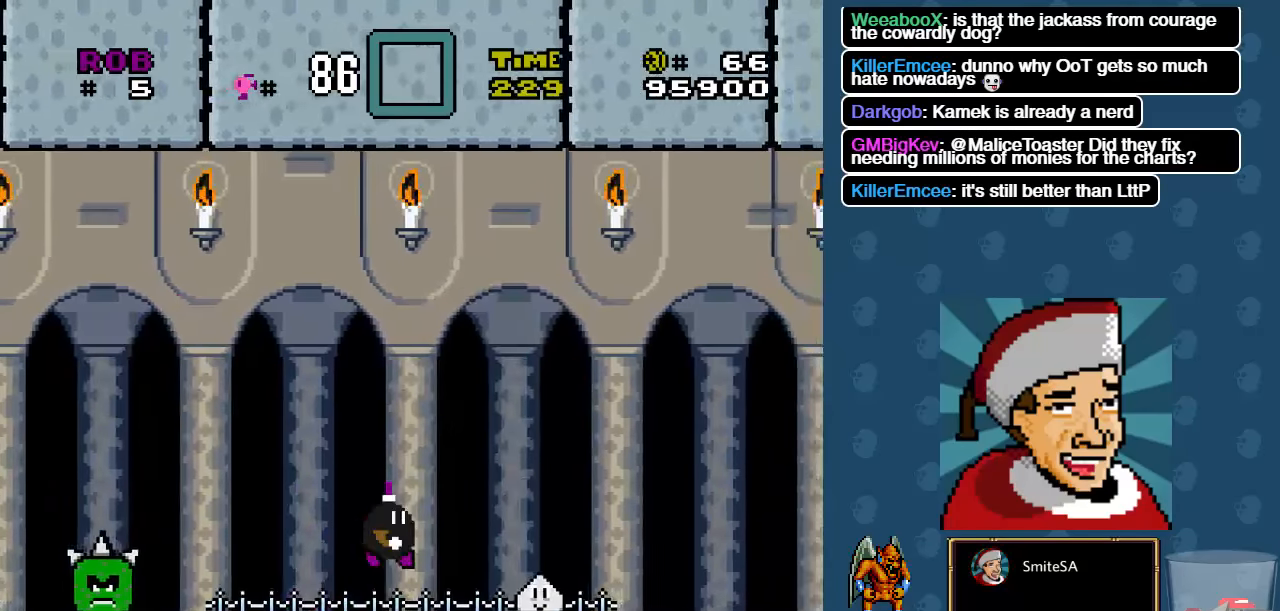
{"buttons": ["A", "X"], "left_stick": "center", "right_stick": "center", "events": [[134, "DPAD_RIGHT", "up"]]}
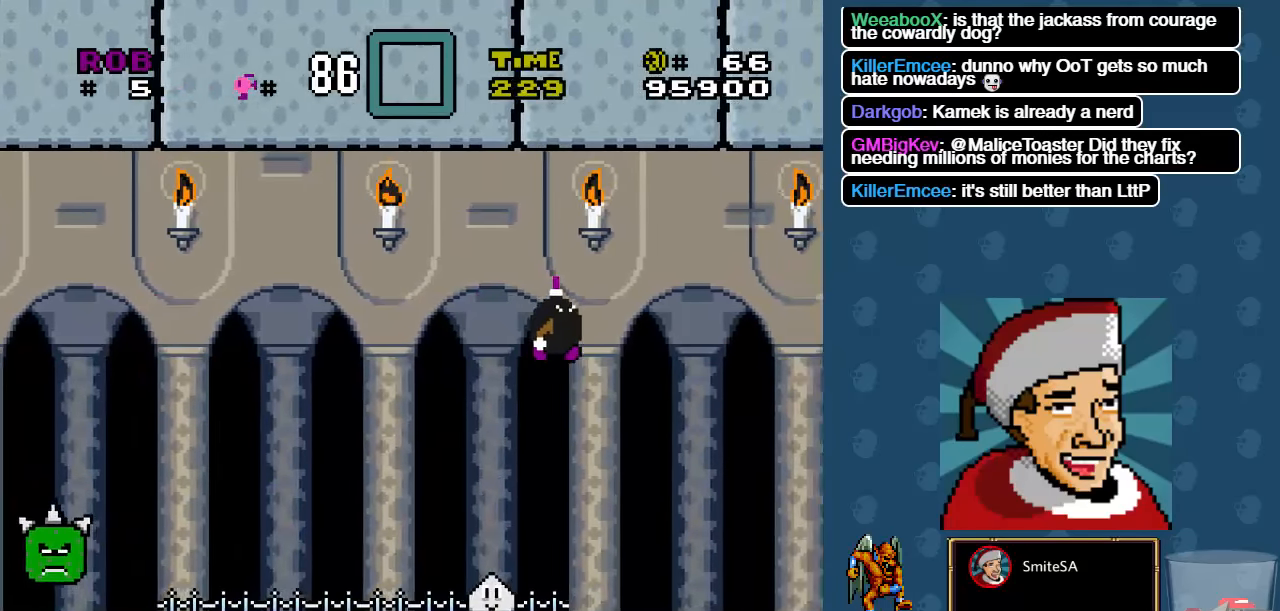
{"buttons": ["X", "DPAD_DOWN", "DPAD_LEFT"], "left_stick": "center", "right_stick": "center", "events": [[67, "A", "up"], [367, "DPAD_LEFT", "down"], [500, "DPAD_DOWN", "down"]]}
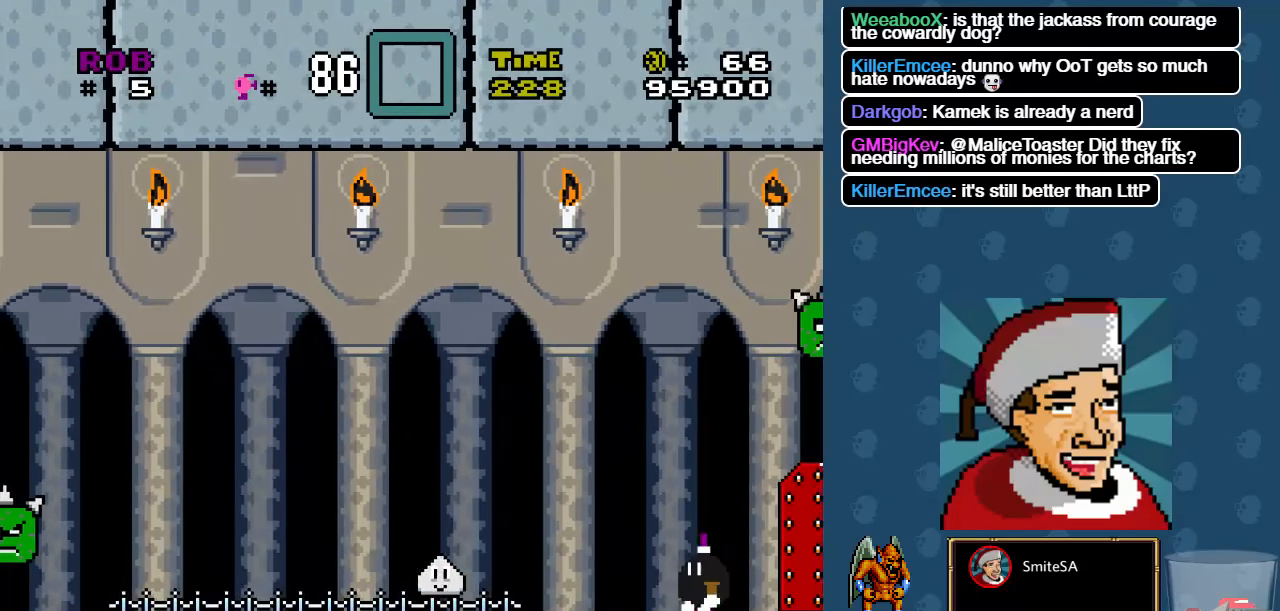
{"buttons": ["X"], "left_stick": "center", "right_stick": "center", "events": [[34, "DPAD_LEFT", "up"], [284, "DPAD_RIGHT", "down"], [317, "DPAD_DOWN", "up"], [484, "DPAD_RIGHT", "up"]]}
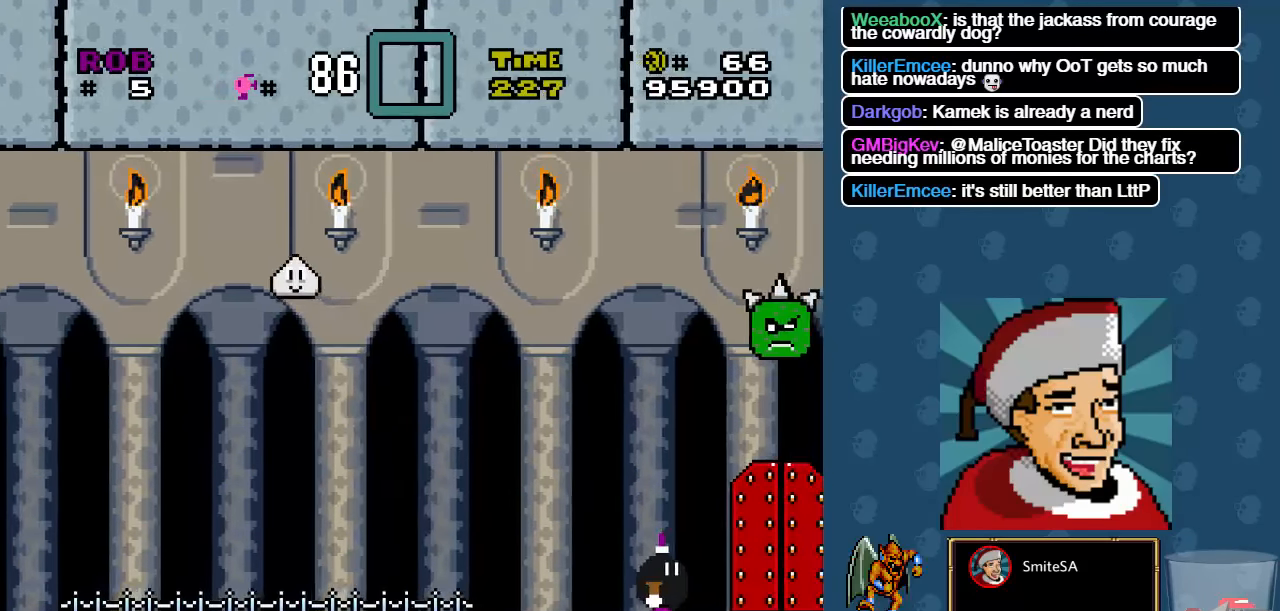
{"buttons": ["X", "DPAD_RIGHT"], "left_stick": "center", "right_stick": "center", "events": [[17, "DPAD_UP", "down"], [50, "DPAD_LEFT", "down"], [50, "DPAD_UP", "up"], [267, "DPAD_LEFT", "up"], [484, "DPAD_RIGHT", "down"]]}
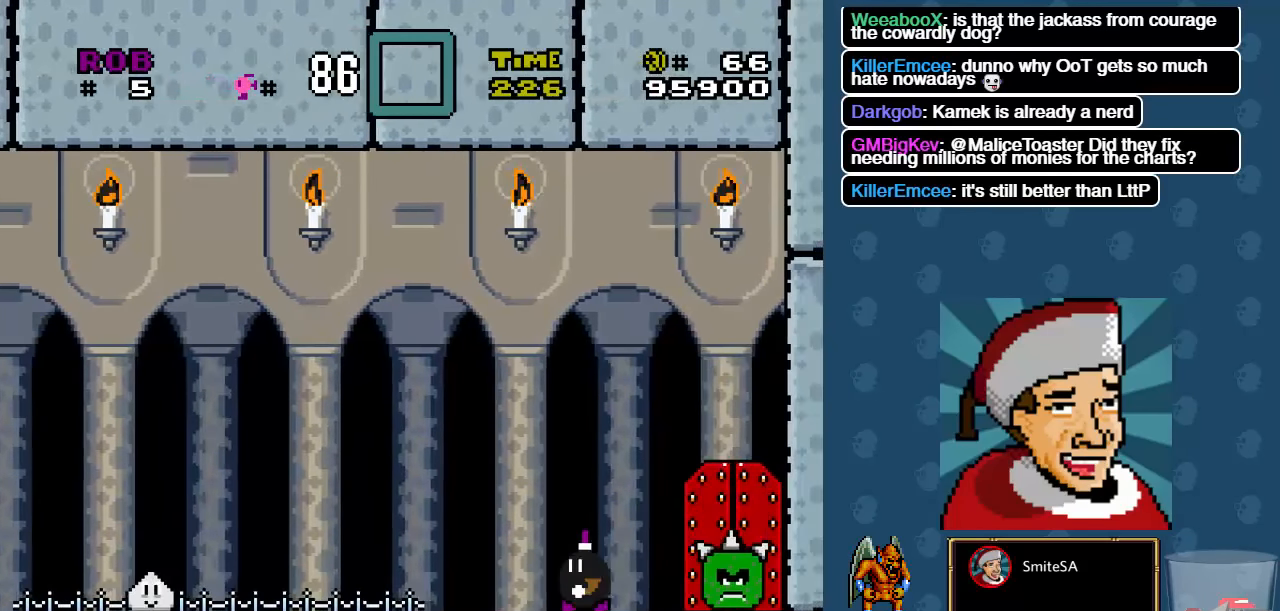
{"buttons": ["X"], "left_stick": "center", "right_stick": "center", "events": [[217, "DPAD_RIGHT", "up"]]}
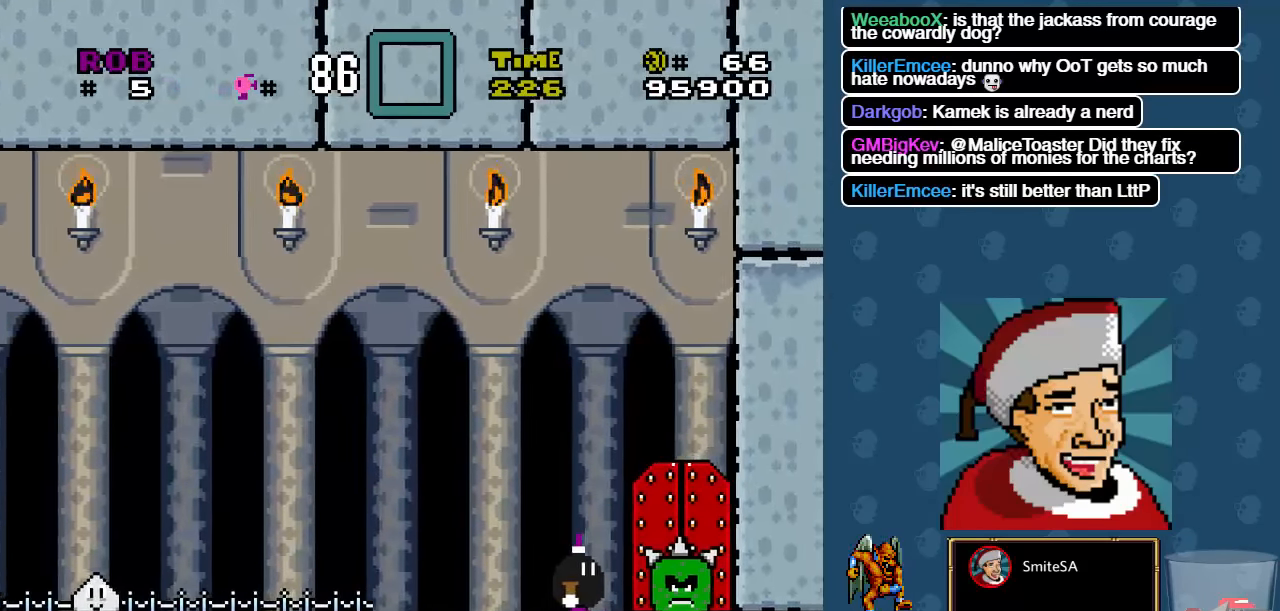
{"buttons": ["X"], "left_stick": "center", "right_stick": "center", "events": []}
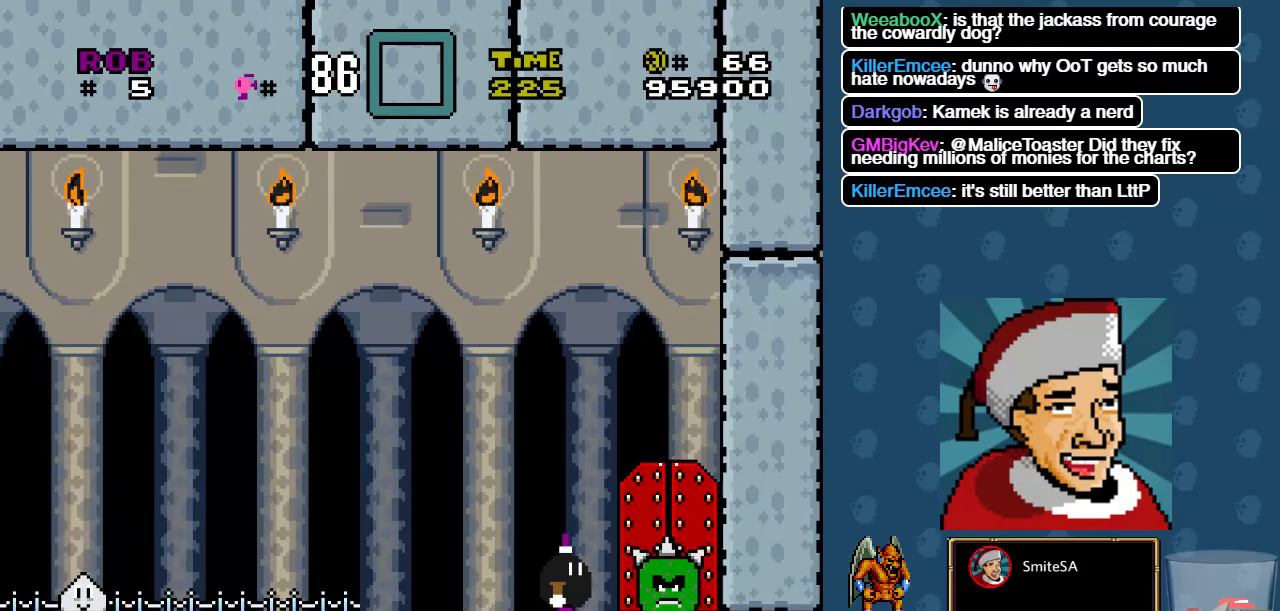
{"buttons": ["X", "DPAD_RIGHT"], "left_stick": "center", "right_stick": "center", "events": [[367, "DPAD_RIGHT", "down"]]}
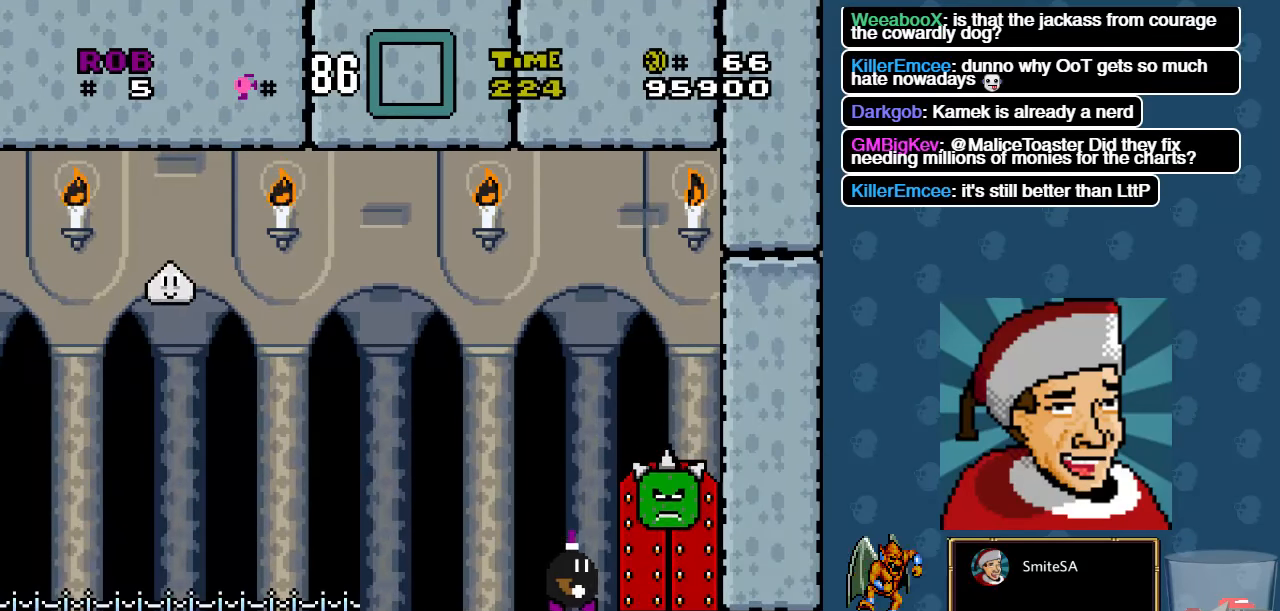
{"buttons": ["X", "DPAD_UP"], "left_stick": "center", "right_stick": "center", "events": [[167, "DPAD_RIGHT", "up"], [434, "DPAD_UP", "down"]]}
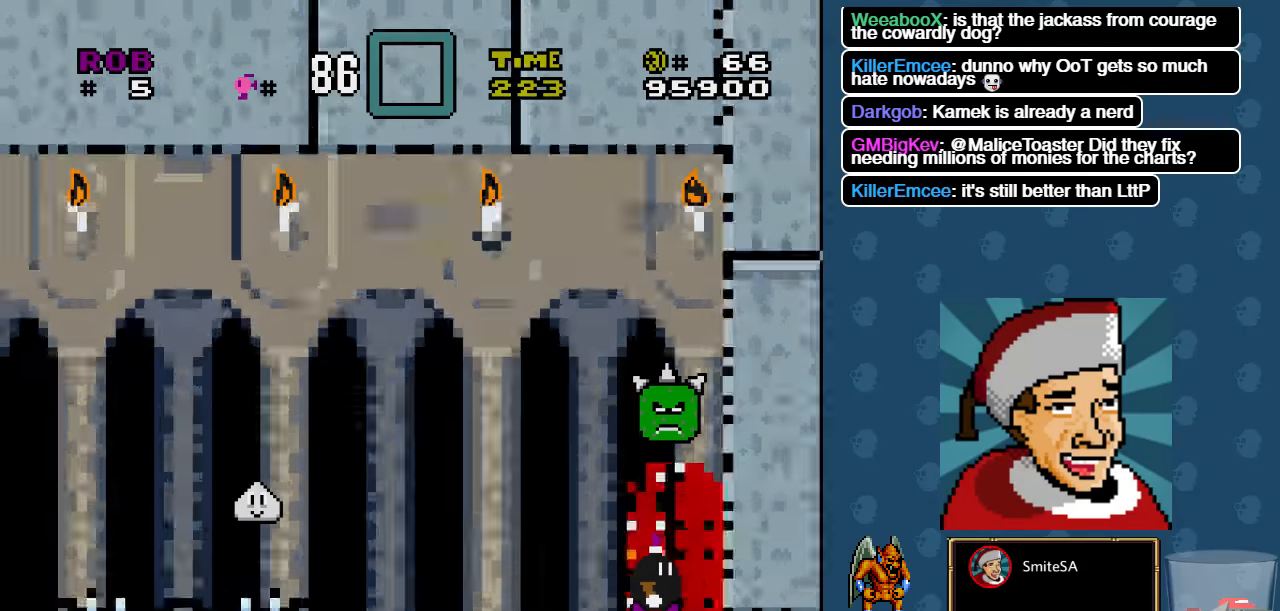
{"buttons": [], "left_stick": "center", "right_stick": "center", "events": [[200, "DPAD_UP", "up"], [366, "X", "up"]]}
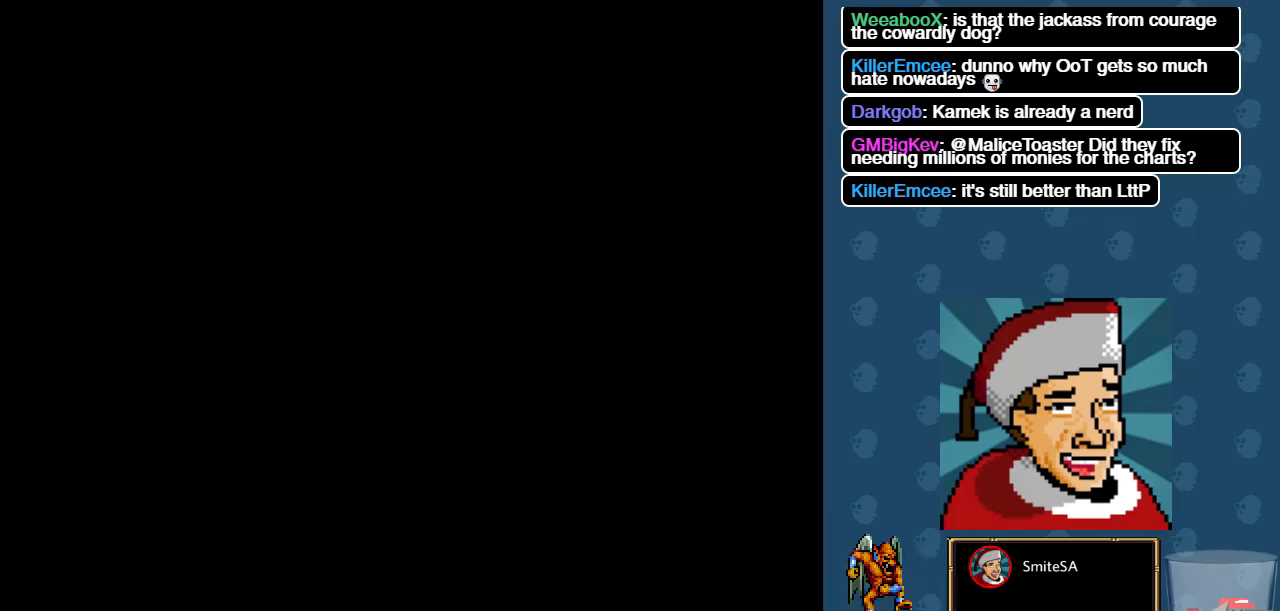
{"buttons": [], "left_stick": "center", "right_stick": "center", "events": []}
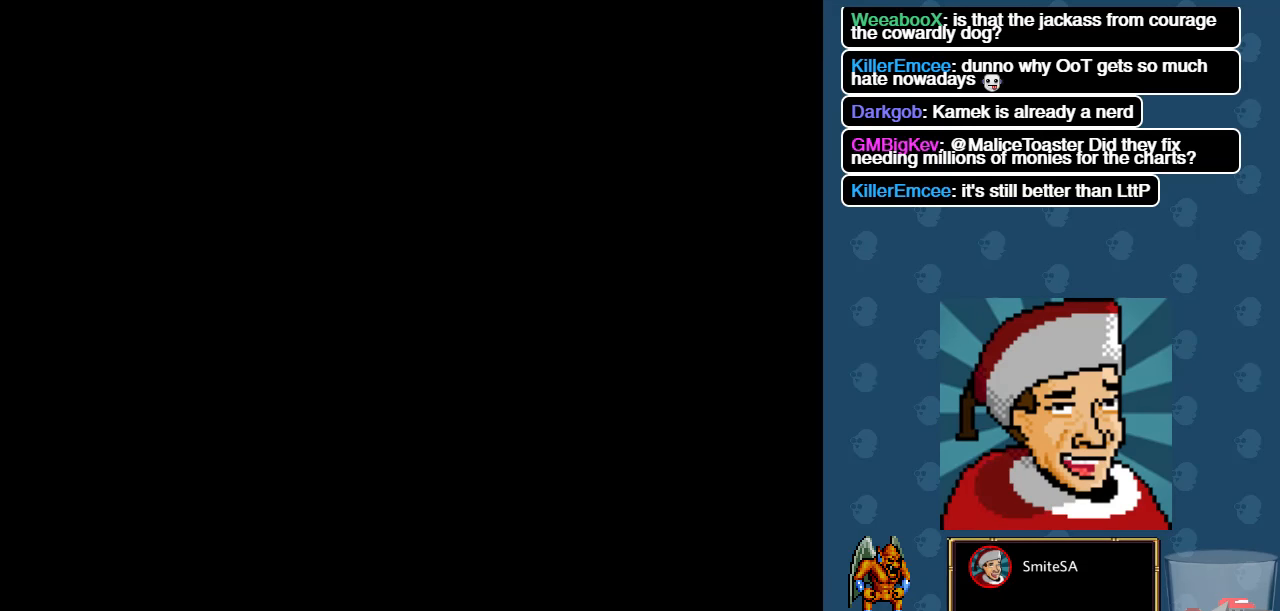
{"buttons": [], "left_stick": "center", "right_stick": "center", "events": []}
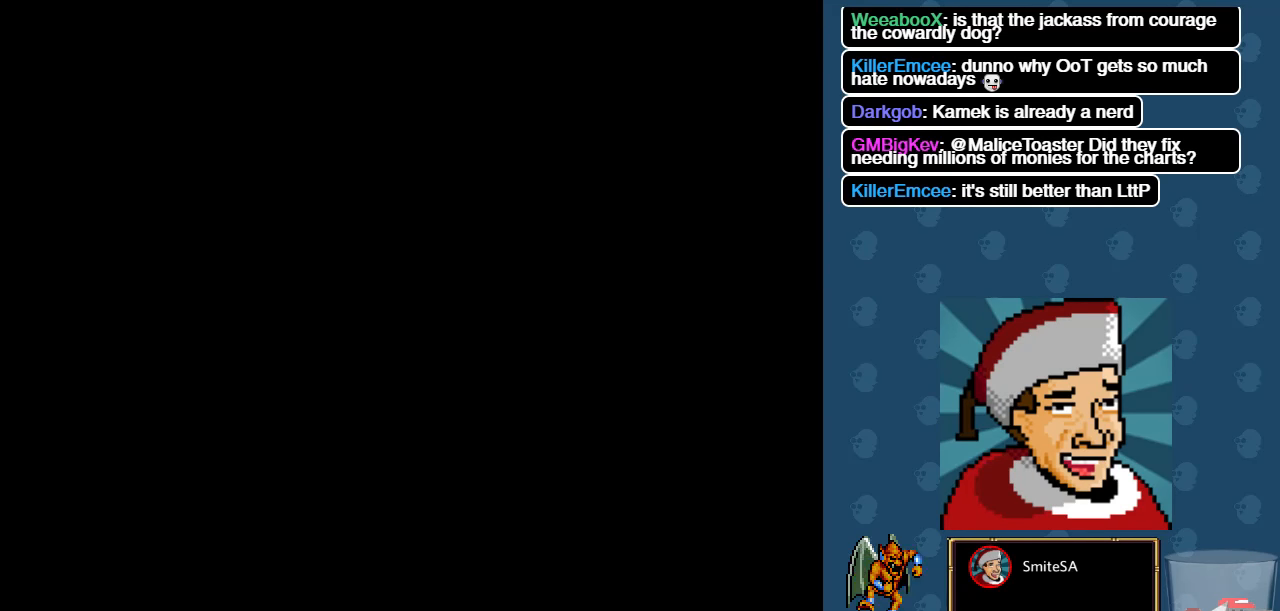
{"buttons": ["X", "DPAD_RIGHT"], "left_stick": "center", "right_stick": "center", "events": [[350, "X", "down"], [466, "DPAD_RIGHT", "down"]]}